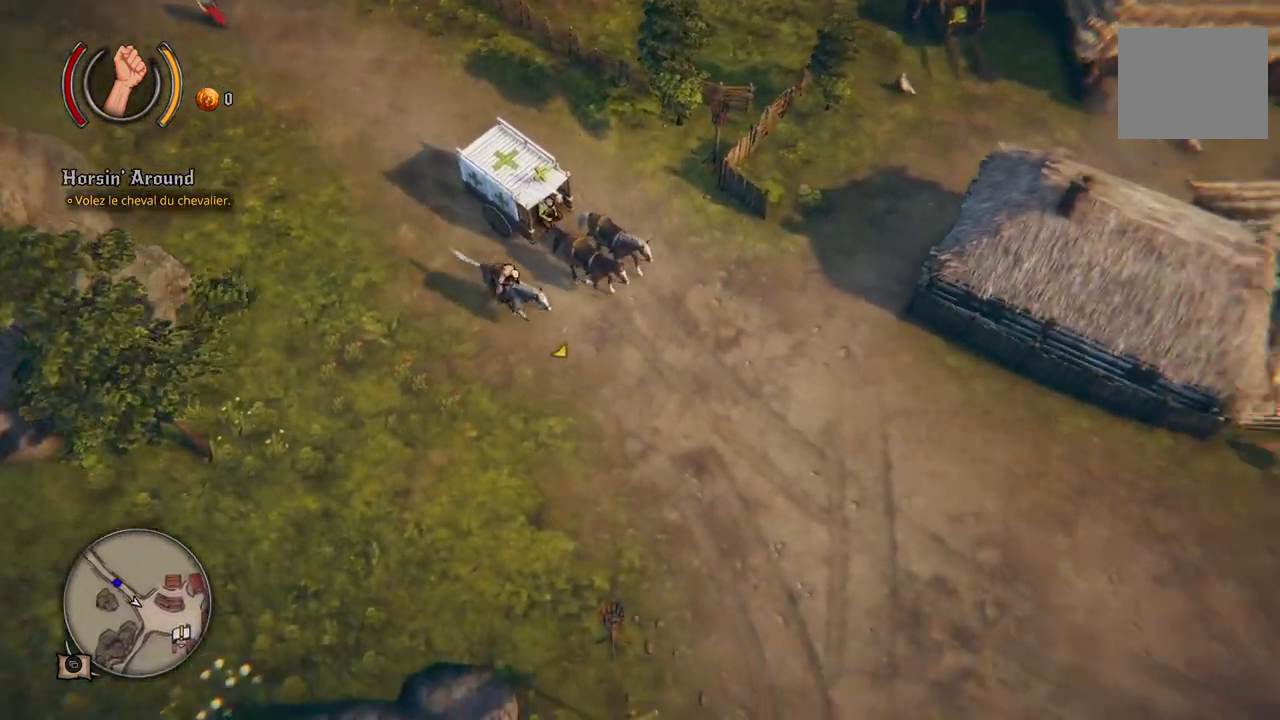
Gameplay with a controller (Xbox layout); each line is a JSON object with the inputs held at the frame after it. "events" lists button and stick changes between this image and that frame as [ms after this image, input, new state], when the widget could be followed in between. Not read: L2 L3 R2 R3.
{"buttons": [], "left_stick": "down-right", "right_stick": "center", "events": []}
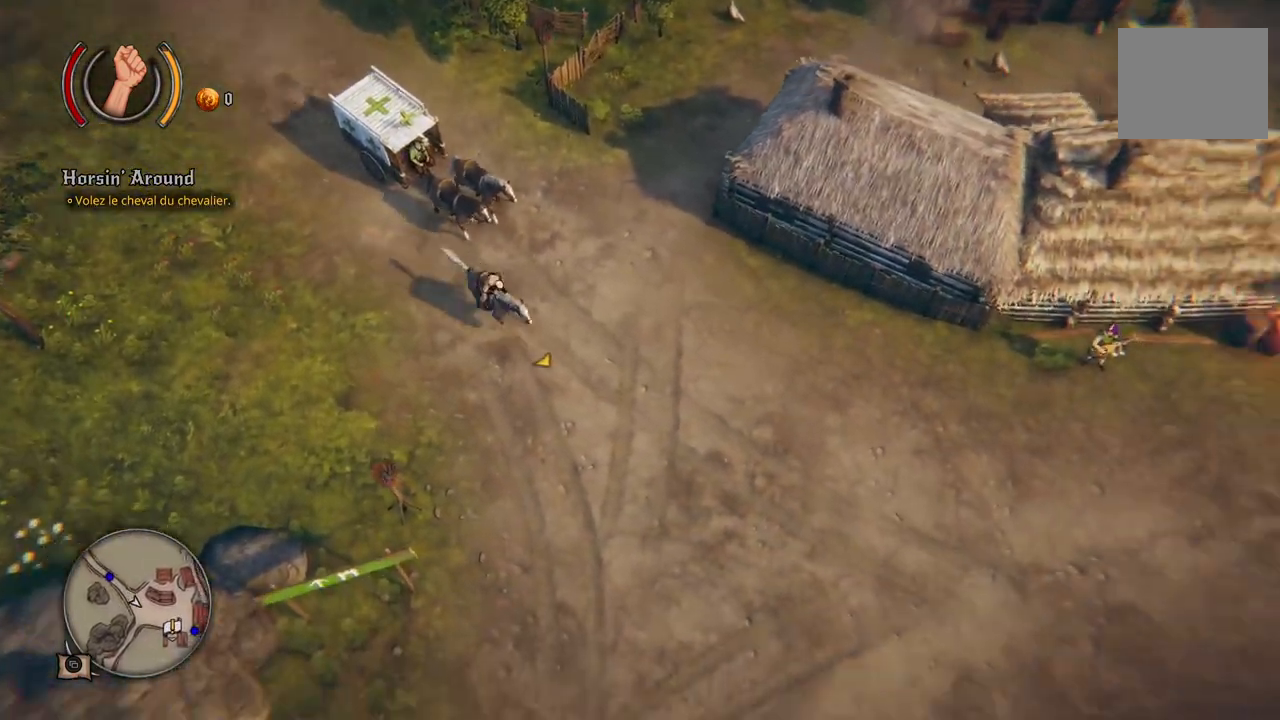
{"buttons": [], "left_stick": "down-right", "right_stick": "center", "events": []}
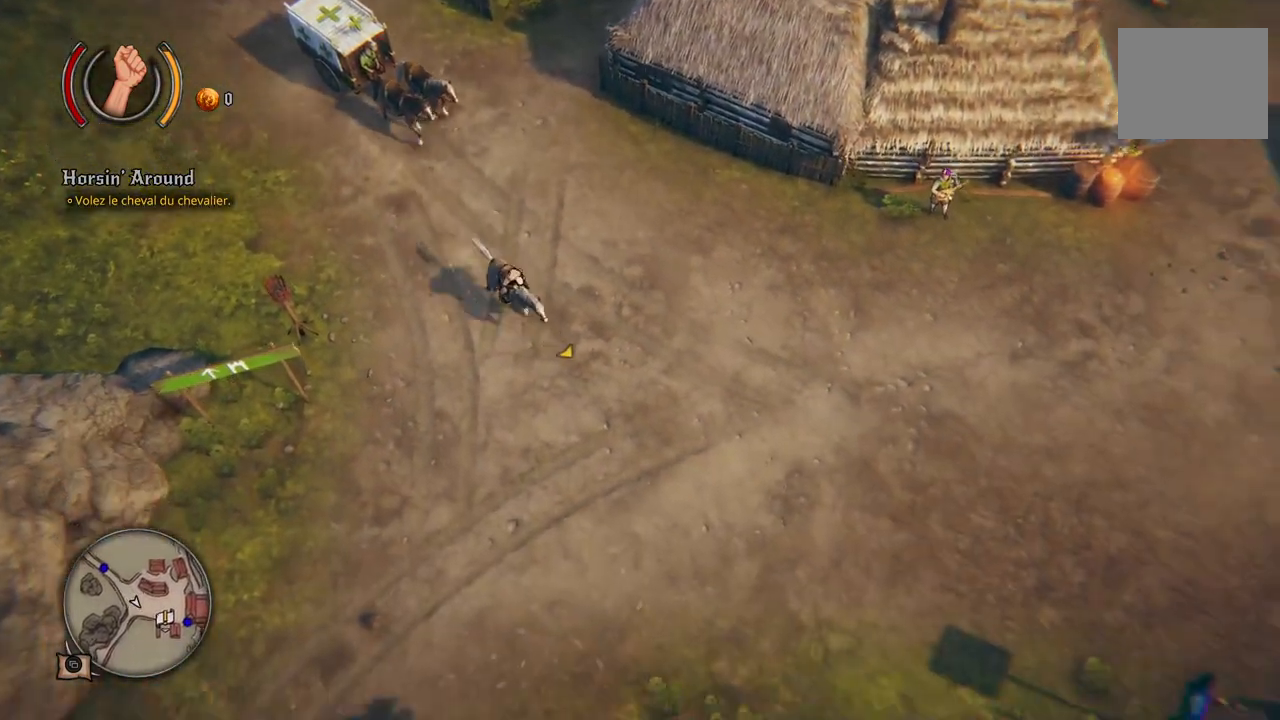
{"buttons": [], "left_stick": "down-right", "right_stick": "center", "events": []}
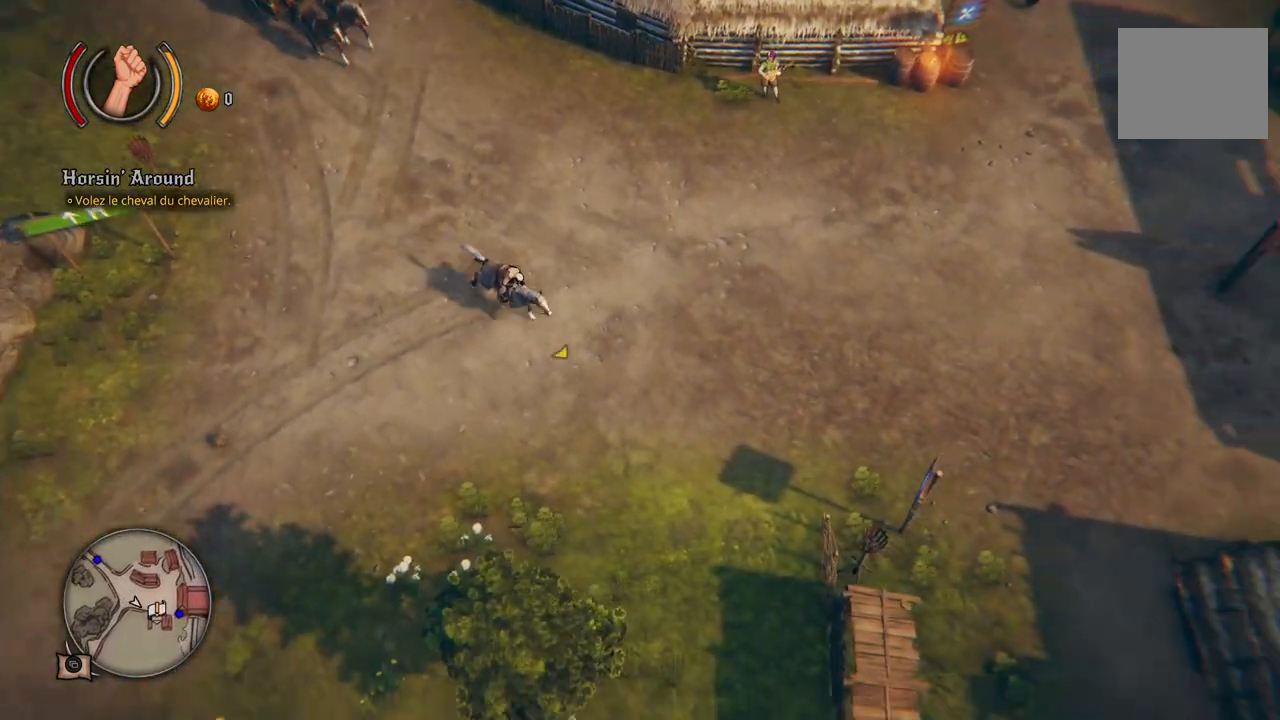
{"buttons": [], "left_stick": "right", "right_stick": "center", "events": [[117, "left_stick", "right"]]}
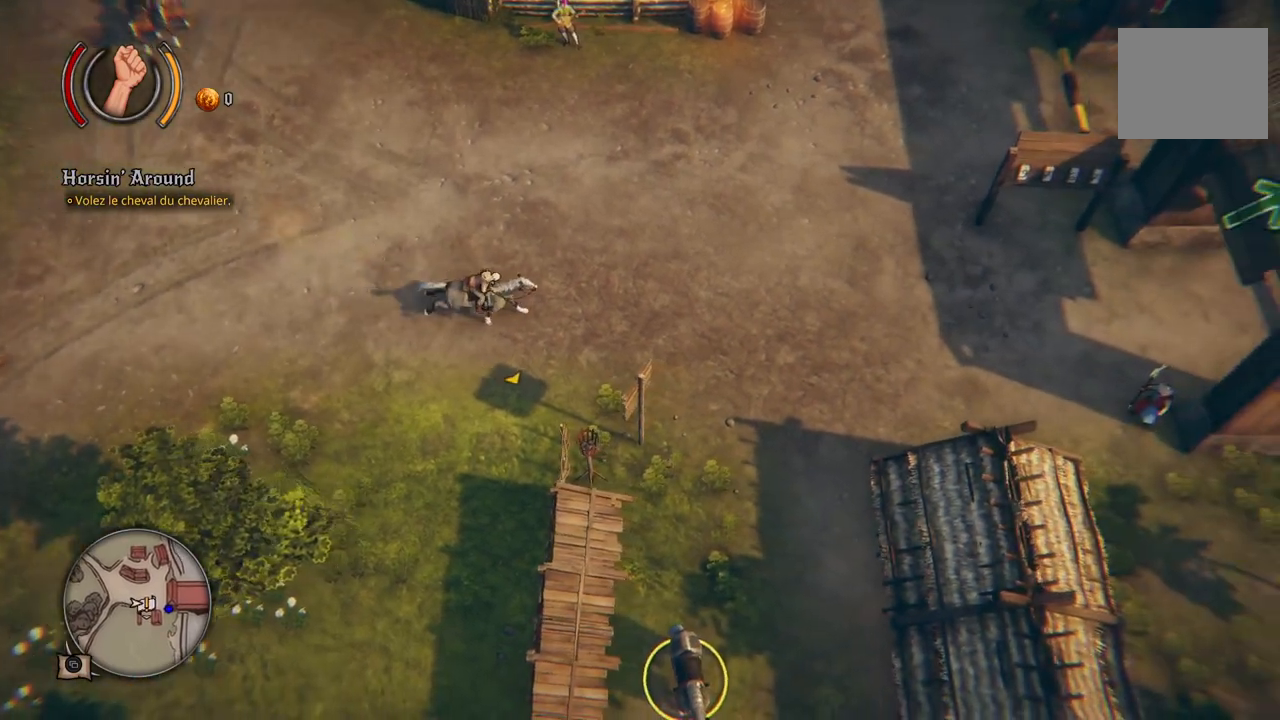
{"buttons": [], "left_stick": "down-right", "right_stick": "center", "events": [[17, "left_stick", "down-right"]]}
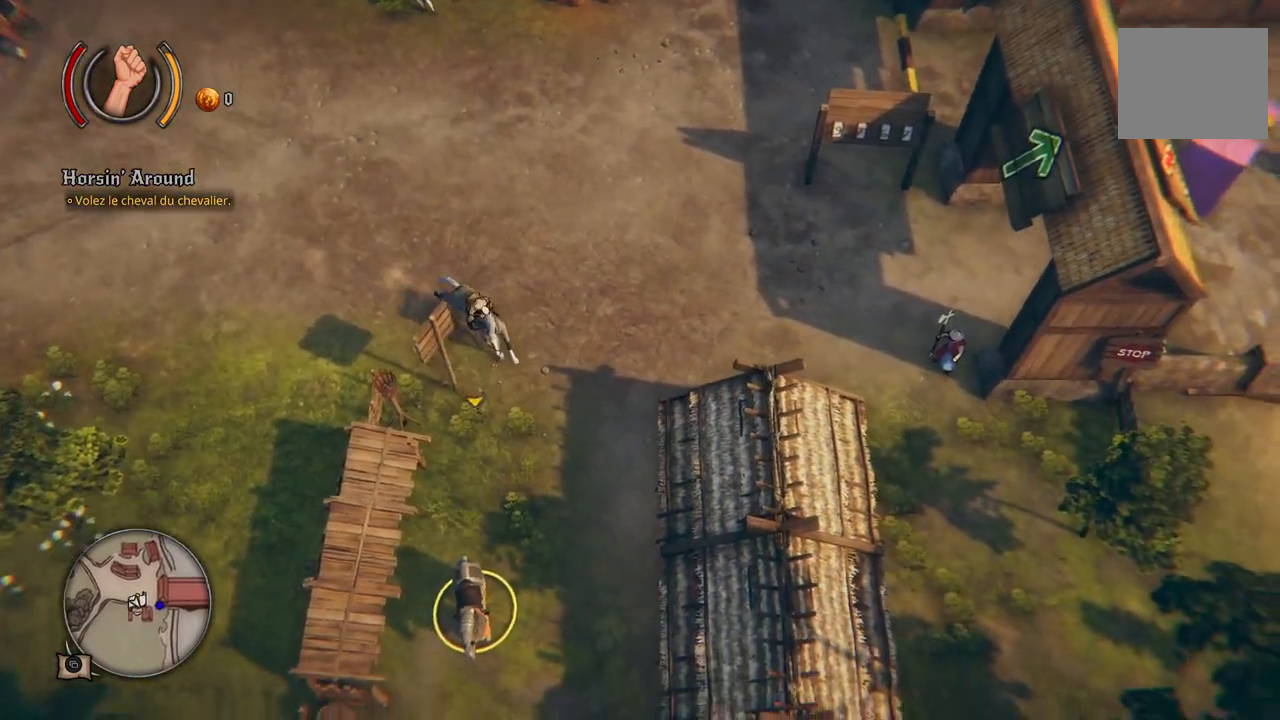
{"buttons": [], "left_stick": "down-right", "right_stick": "center", "events": []}
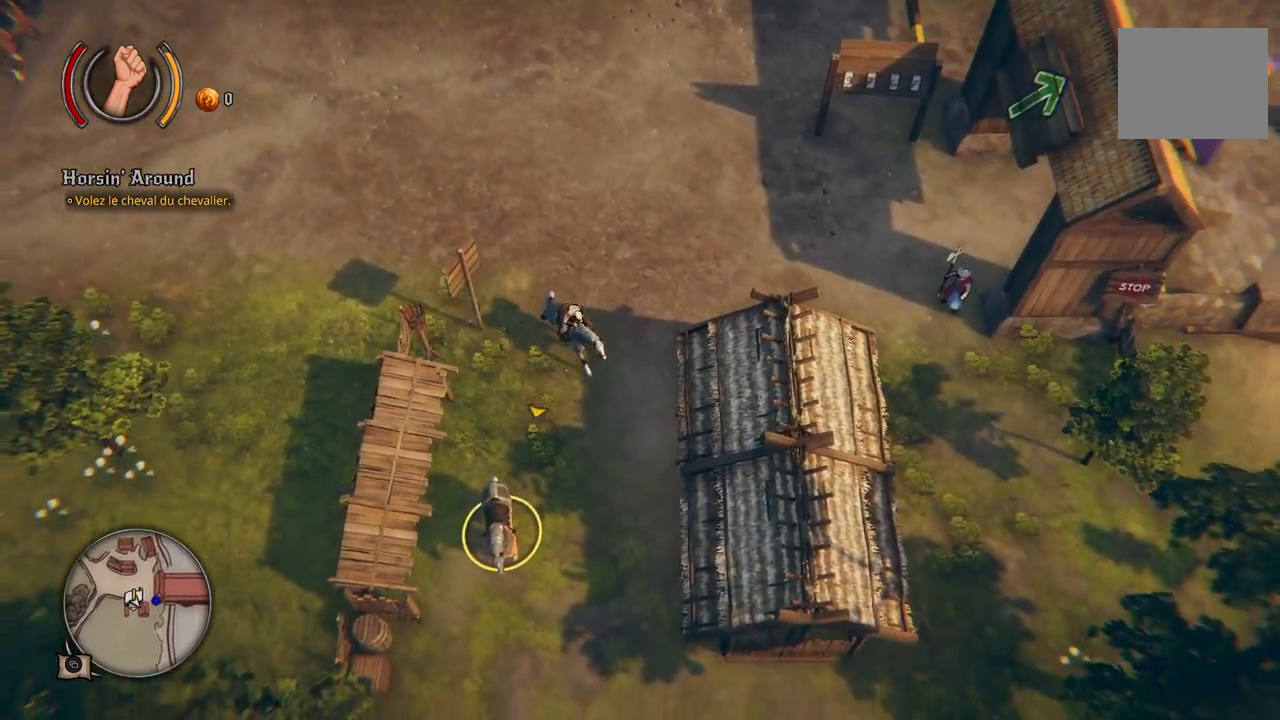
{"buttons": [], "left_stick": "down", "right_stick": "center", "events": [[267, "left_stick", "down"]]}
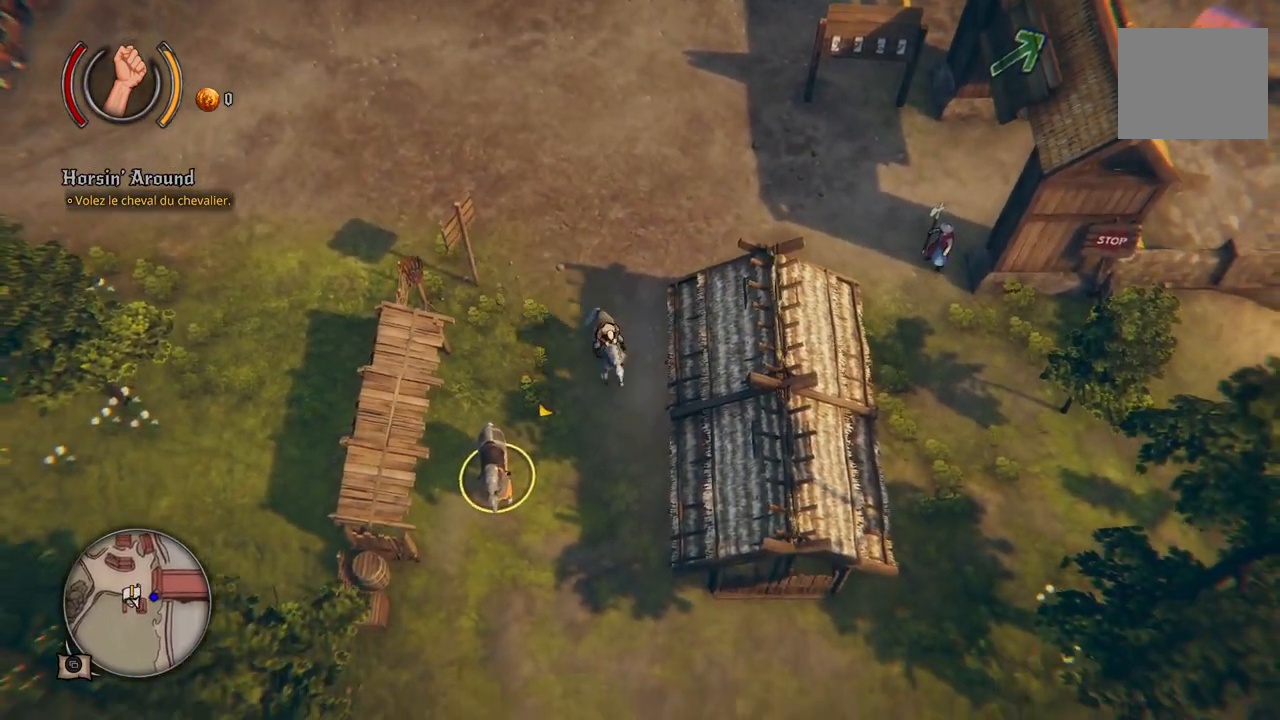
{"buttons": [], "left_stick": "down", "right_stick": "center", "events": []}
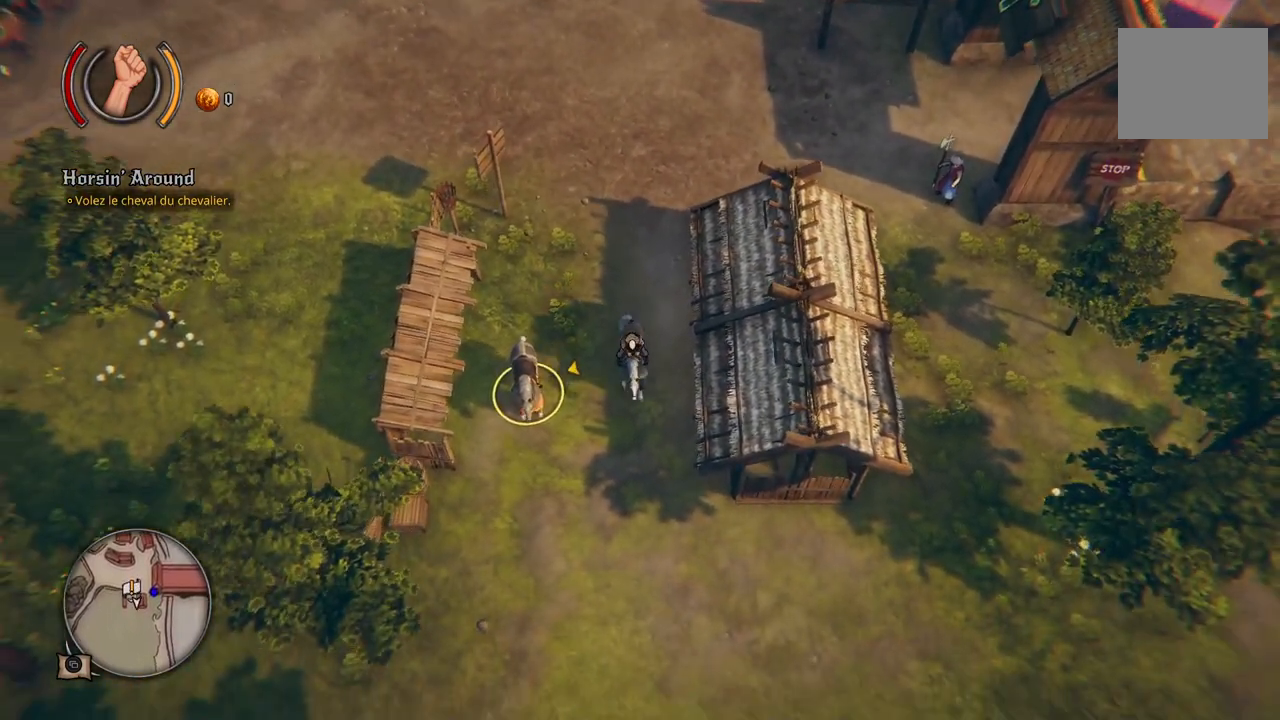
{"buttons": [], "left_stick": "down", "right_stick": "center", "events": []}
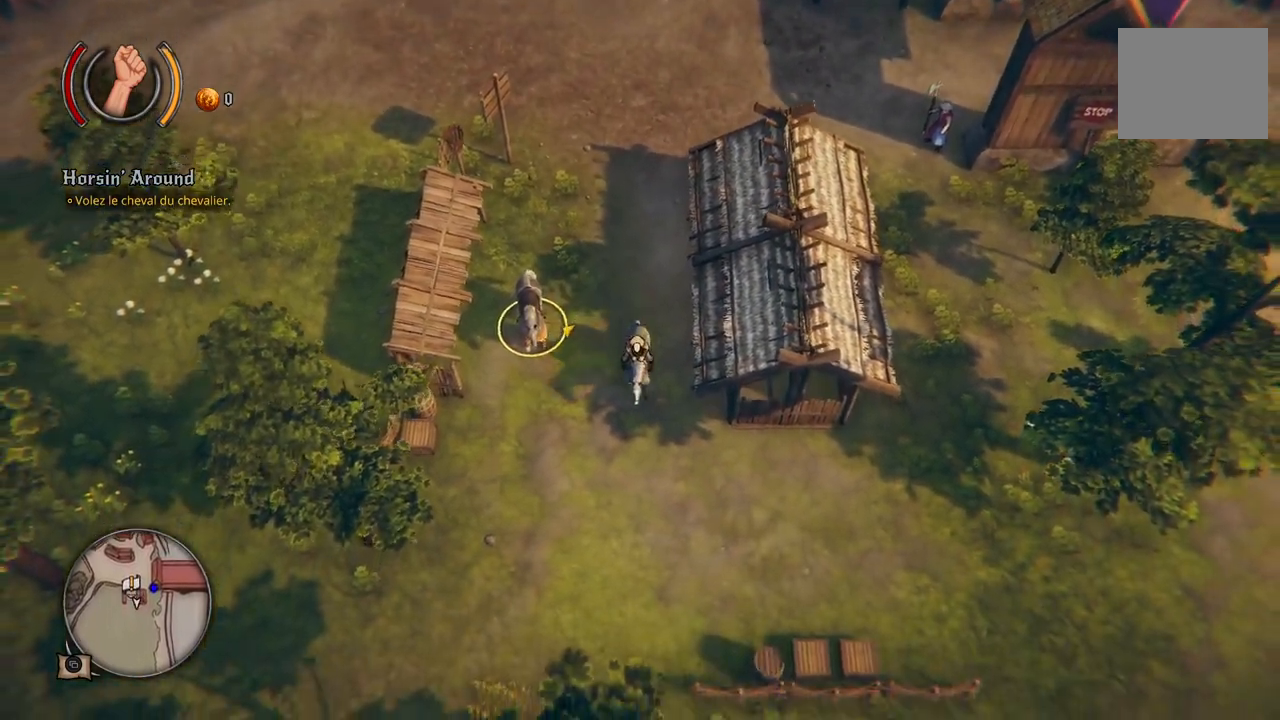
{"buttons": [], "left_stick": "center", "right_stick": "center", "events": [[233, "Y", "down"], [267, "left_stick", "center"], [350, "Y", "up"]]}
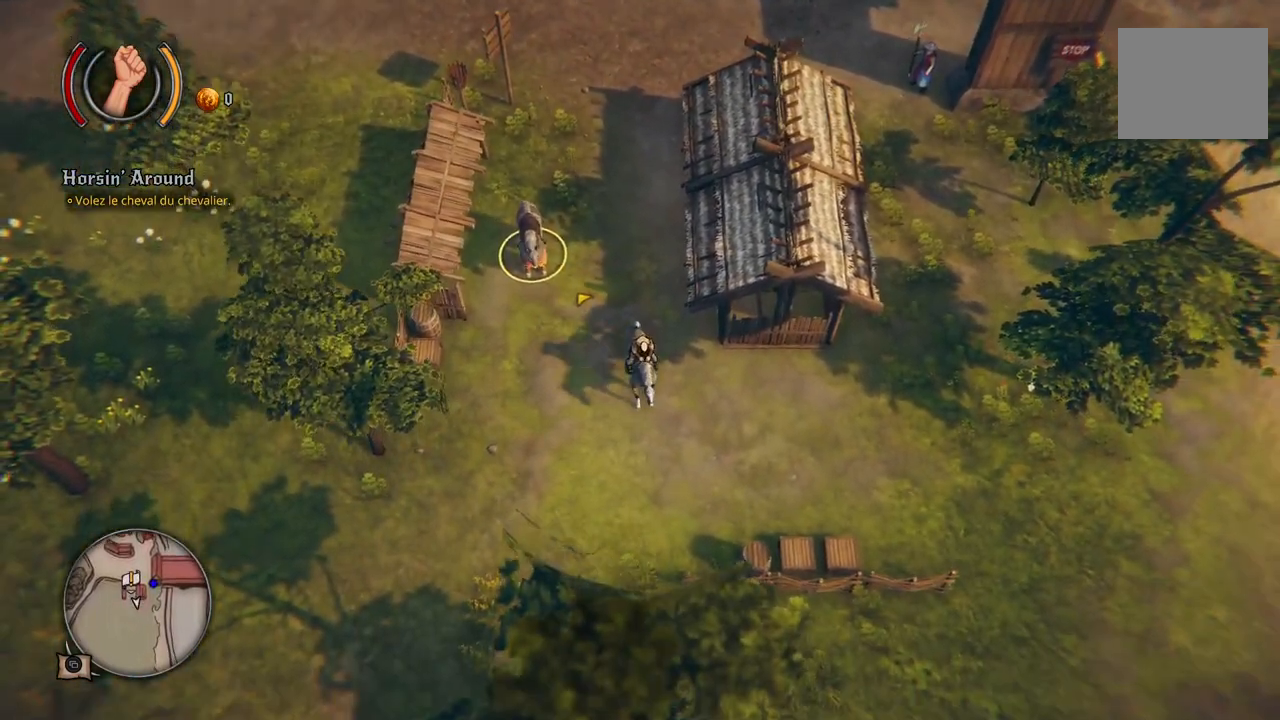
{"buttons": [], "left_stick": "center", "right_stick": "center", "events": []}
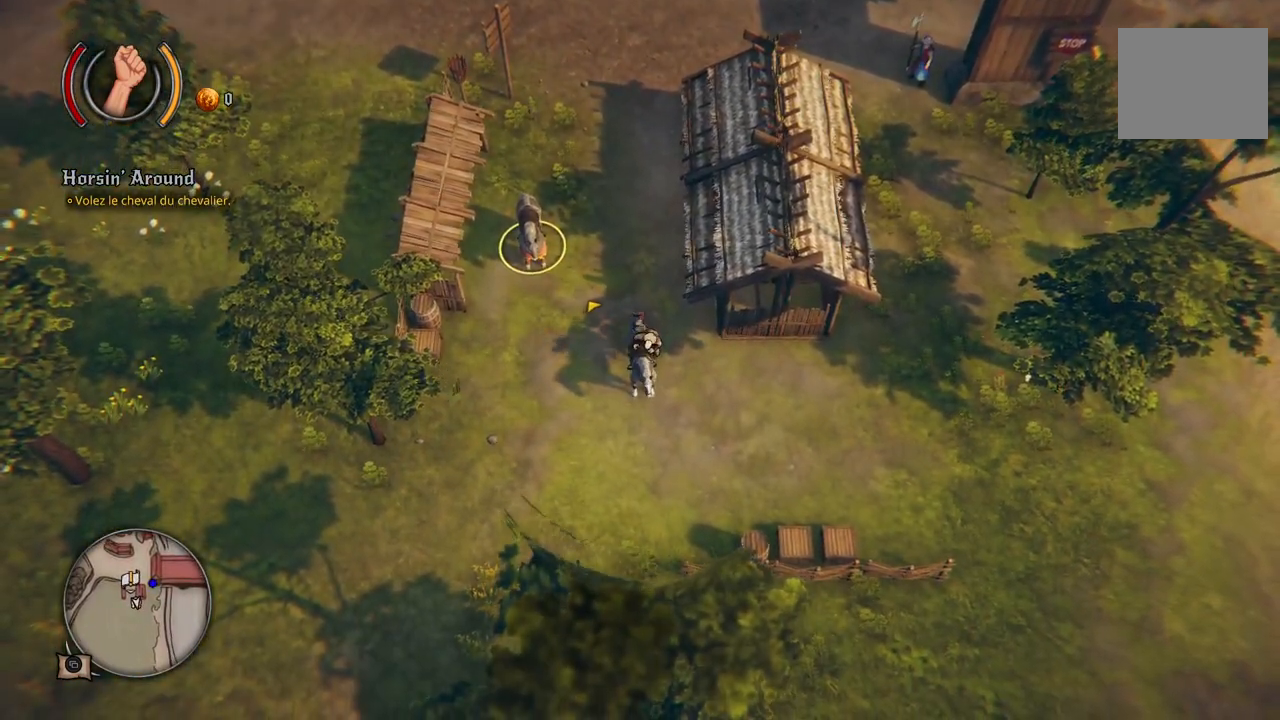
{"buttons": [], "left_stick": "center", "right_stick": "center", "events": []}
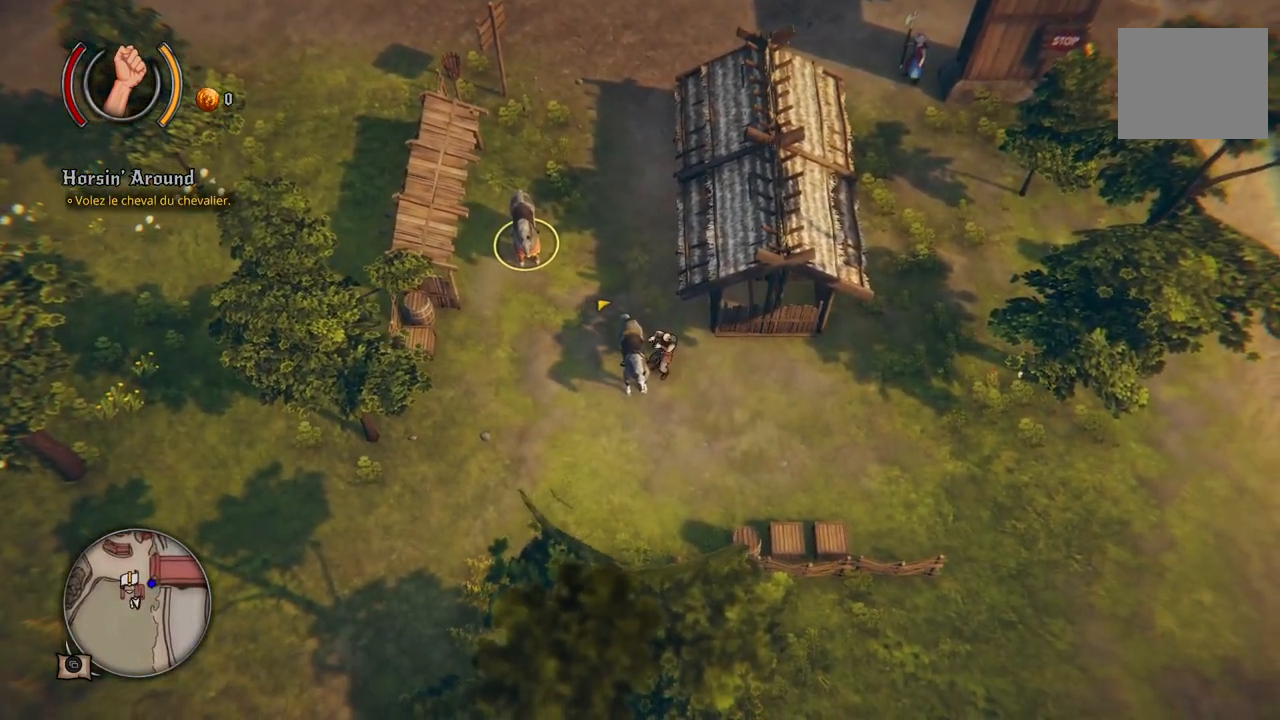
{"buttons": [], "left_stick": "up", "right_stick": "center", "events": [[50, "left_stick", "up"]]}
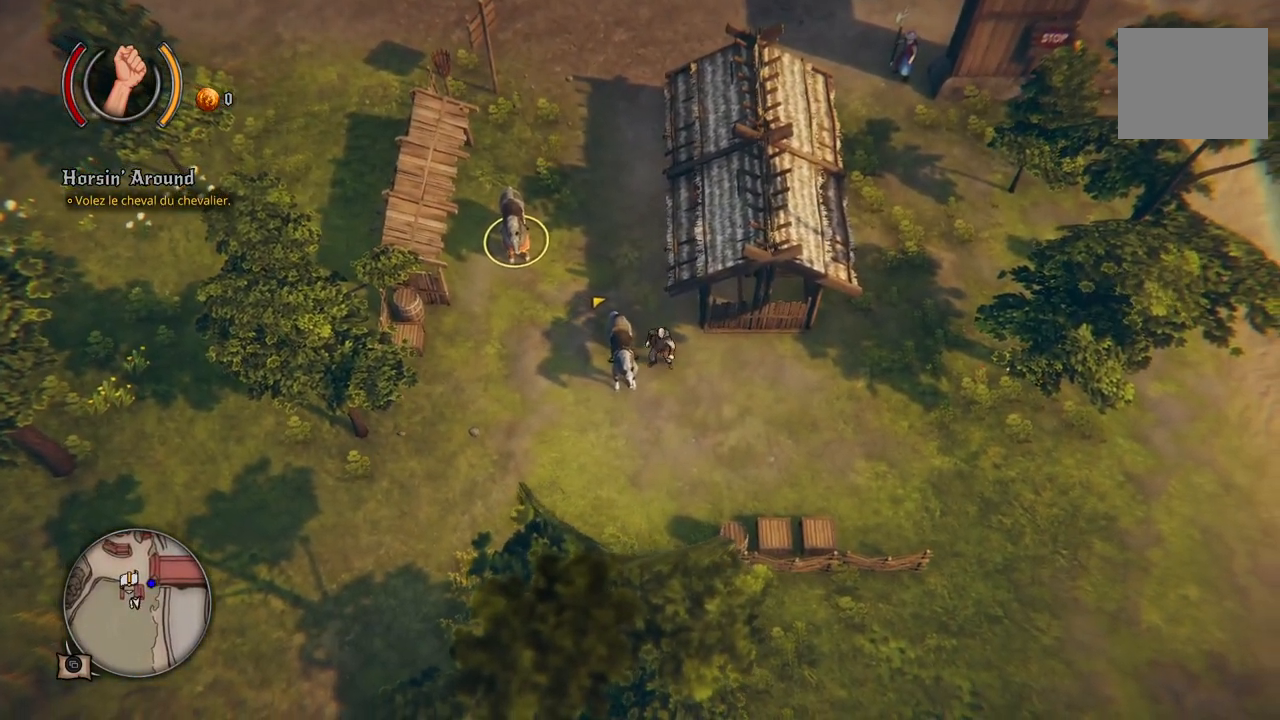
{"buttons": [], "left_stick": "up", "right_stick": "center", "events": []}
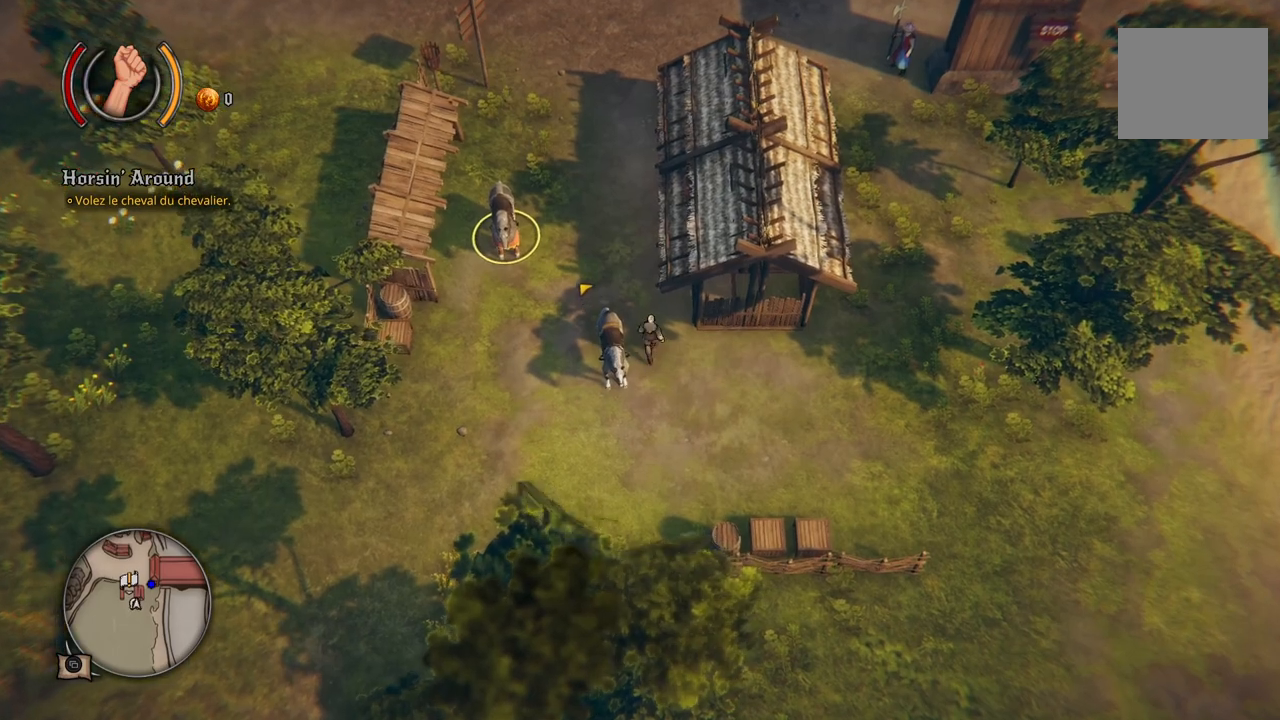
{"buttons": [], "left_stick": "up-left", "right_stick": "center", "events": [[283, "left_stick", "up-left"]]}
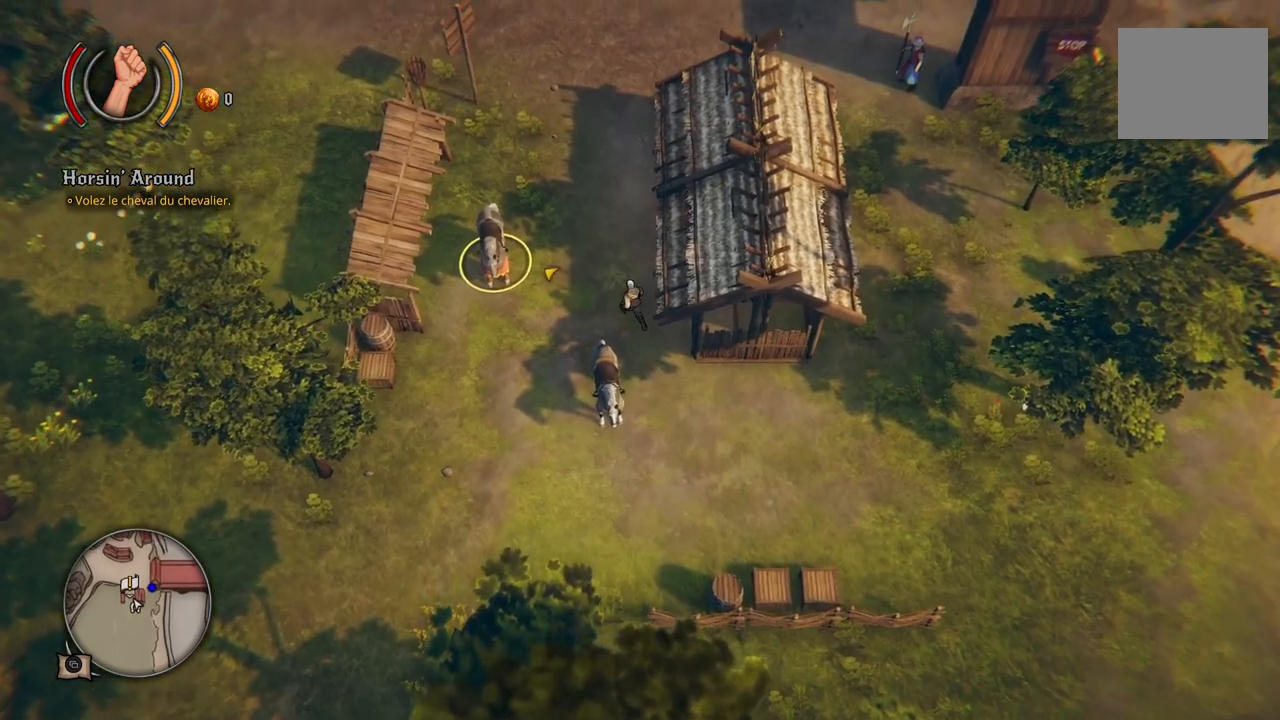
{"buttons": [], "left_stick": "up-left", "right_stick": "center", "events": []}
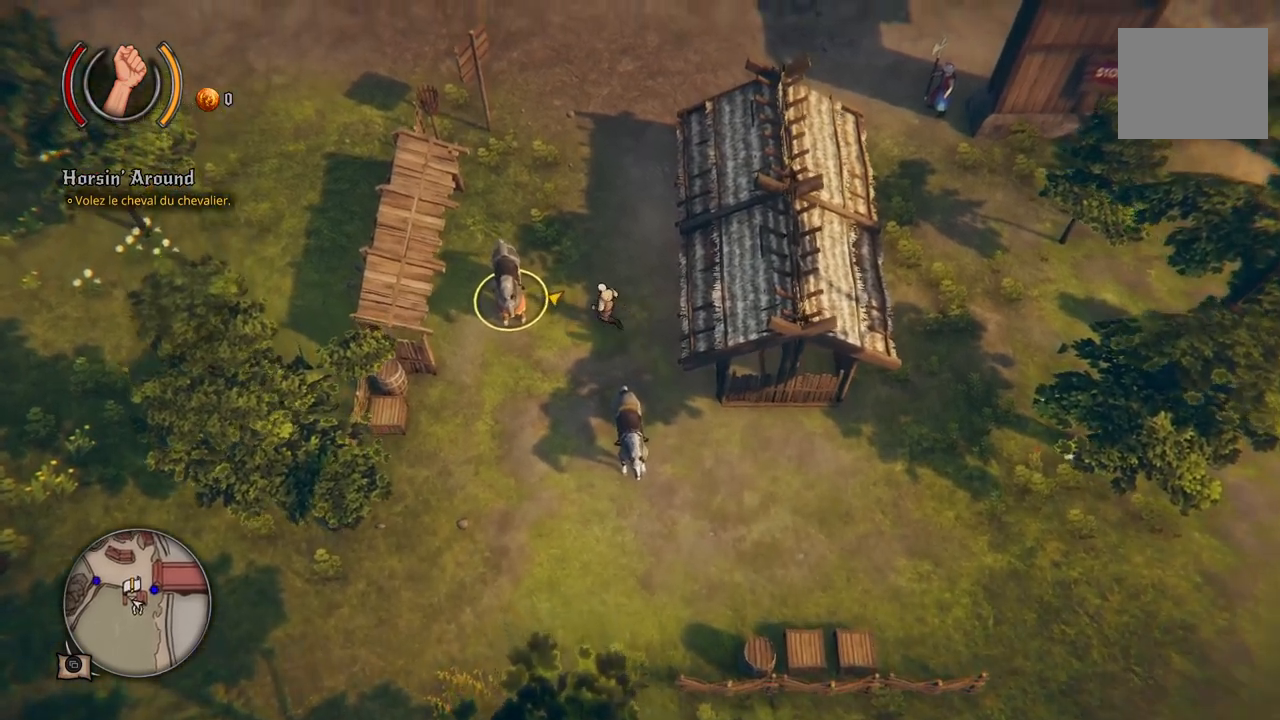
{"buttons": [], "left_stick": "center", "right_stick": "center", "events": [[283, "left_stick", "left"], [433, "left_stick", "center"]]}
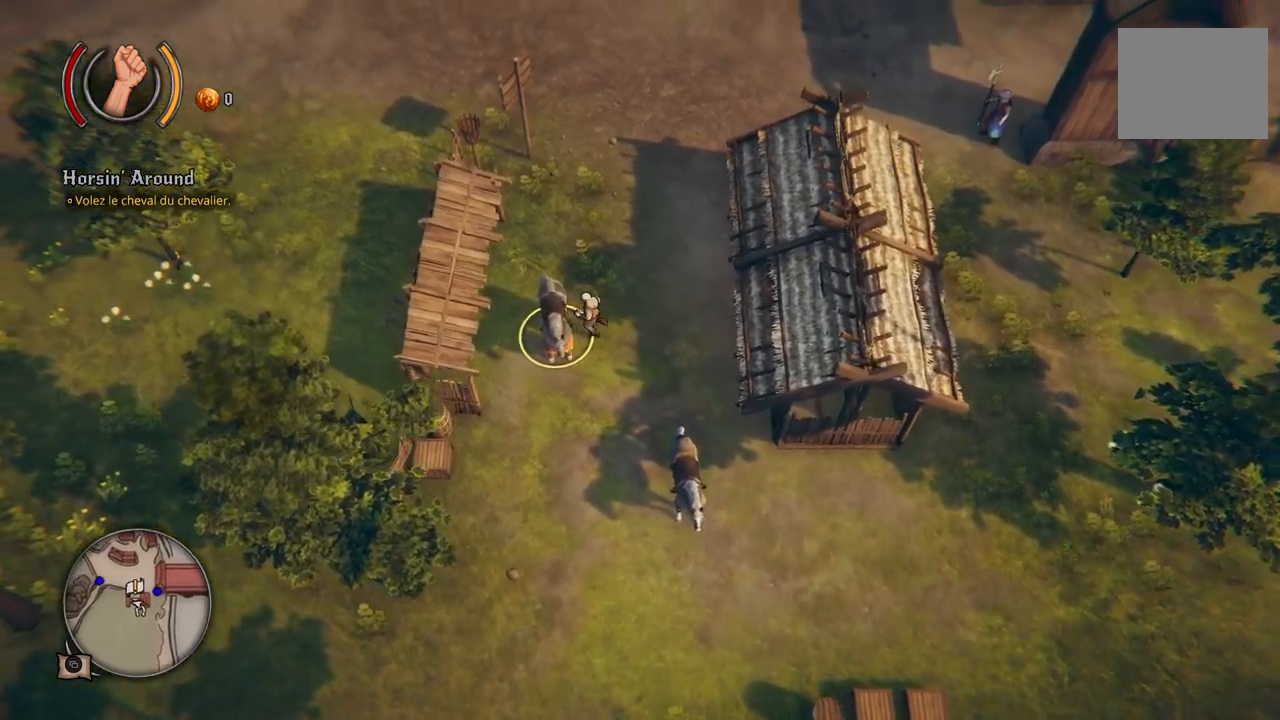
{"buttons": [], "left_stick": "center", "right_stick": "center", "events": [[33, "Y", "down"], [133, "Y", "up"]]}
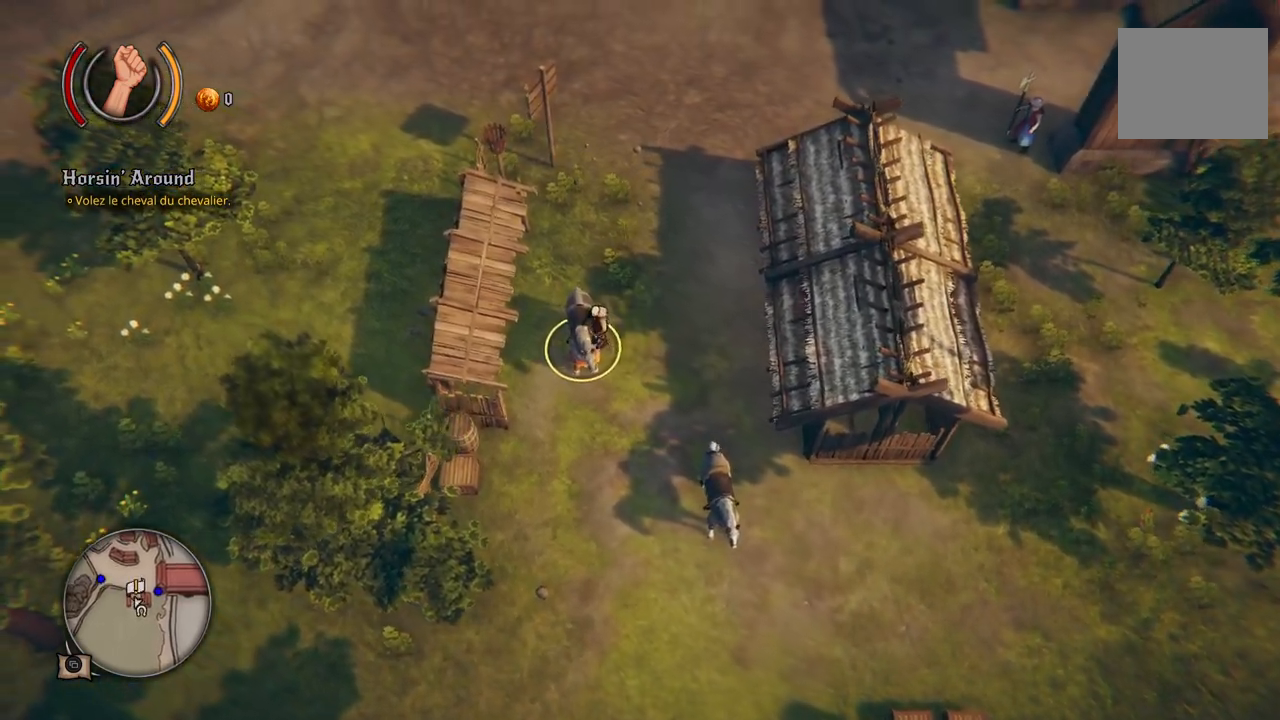
{"buttons": [], "left_stick": "center", "right_stick": "center", "events": []}
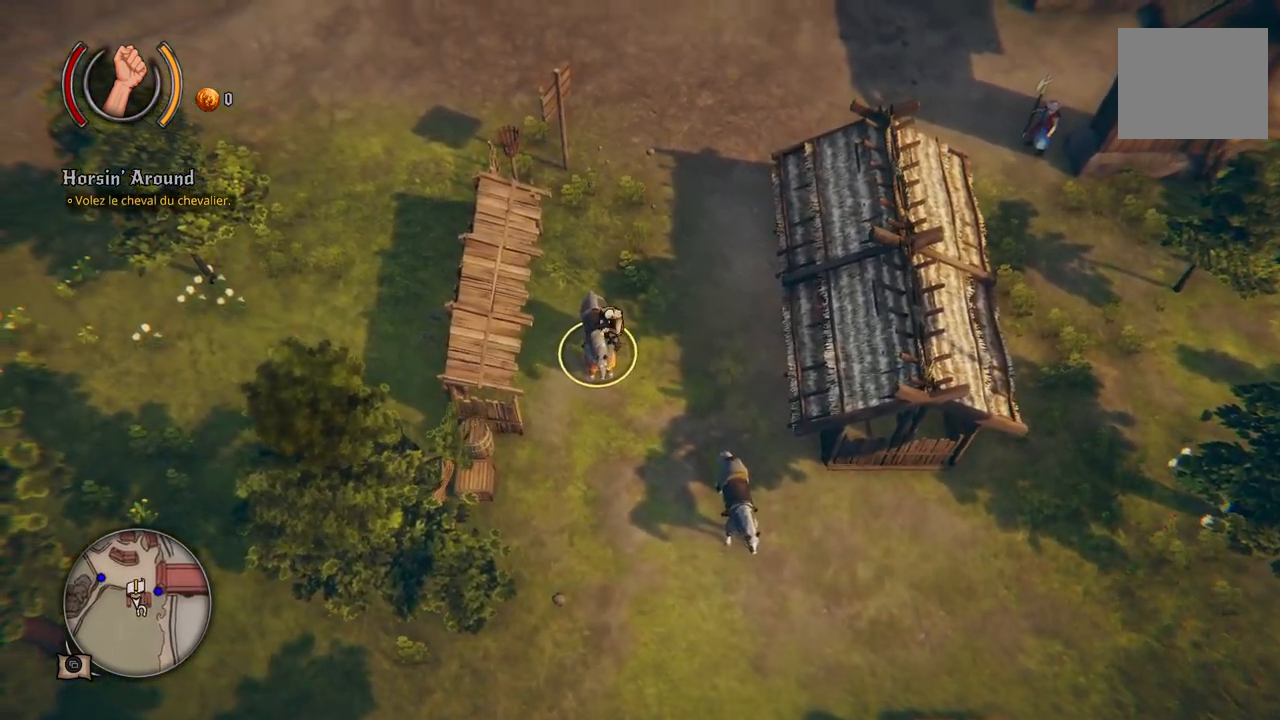
{"buttons": [], "left_stick": "center", "right_stick": "center", "events": []}
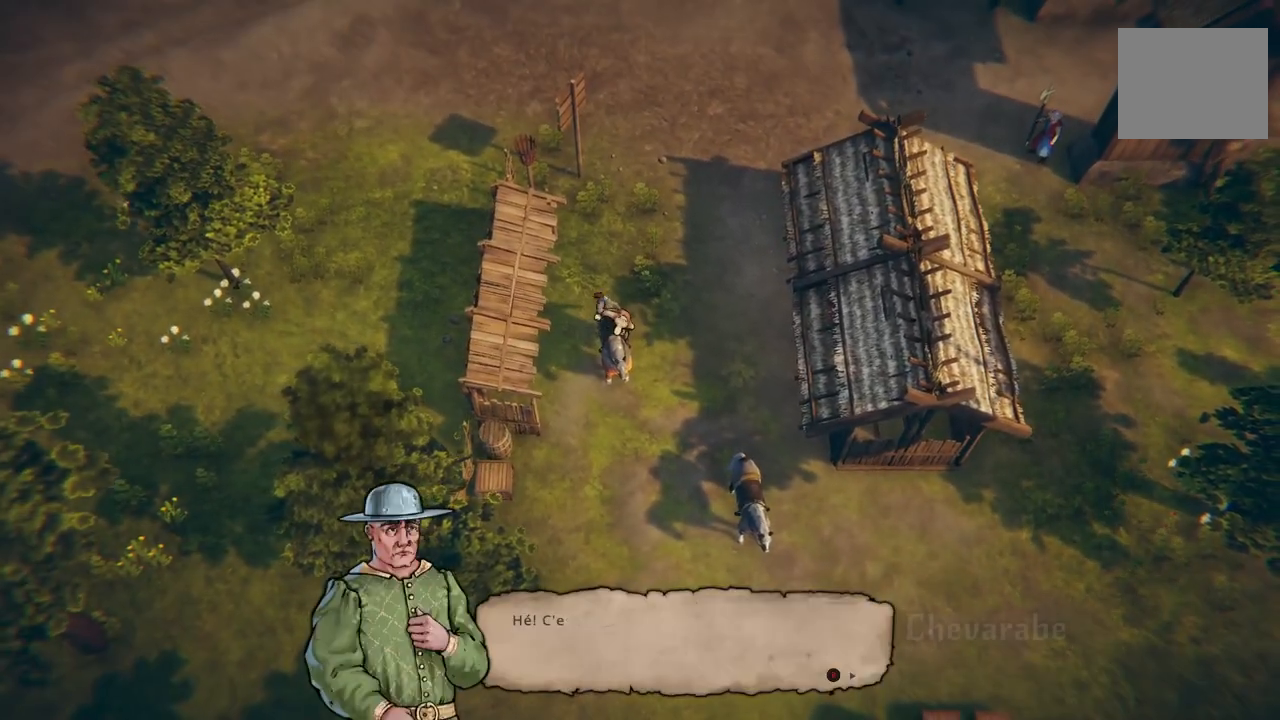
{"buttons": [], "left_stick": "center", "right_stick": "center", "events": []}
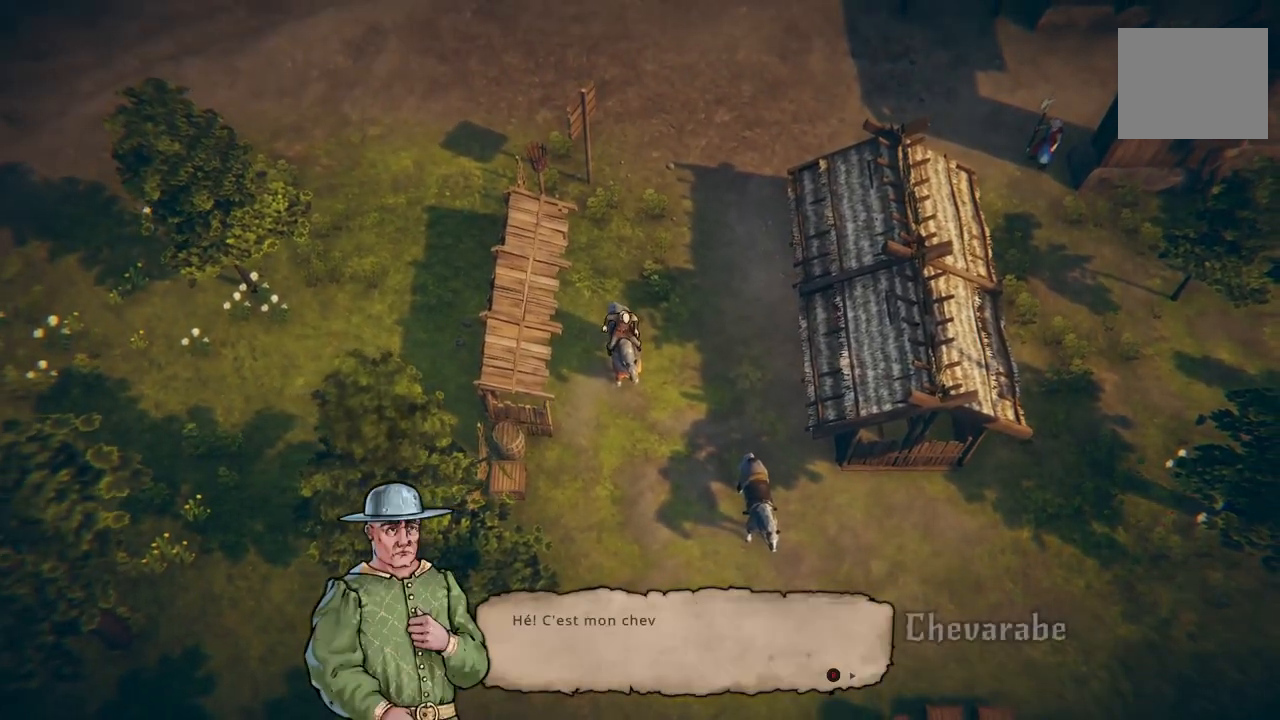
{"buttons": [], "left_stick": "center", "right_stick": "center", "events": [[333, "B", "down"], [450, "B", "up"]]}
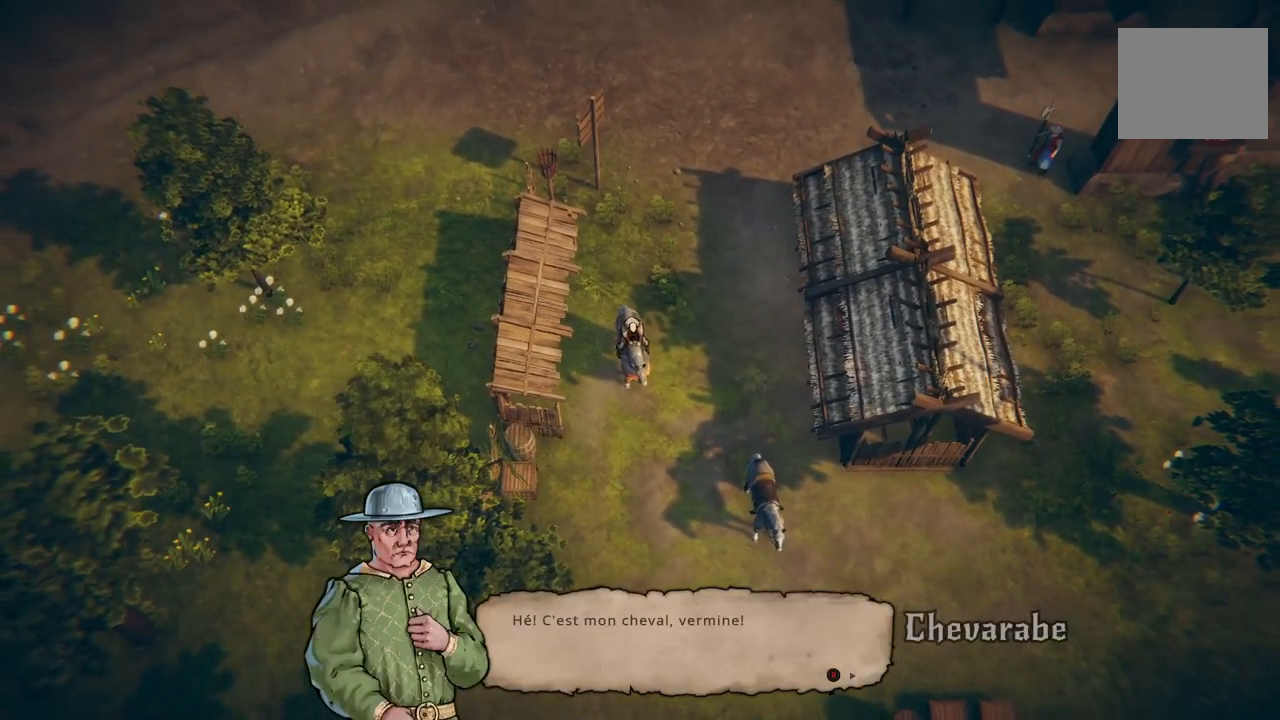
{"buttons": [], "left_stick": "center", "right_stick": "center", "events": [[350, "B", "down"], [450, "B", "up"]]}
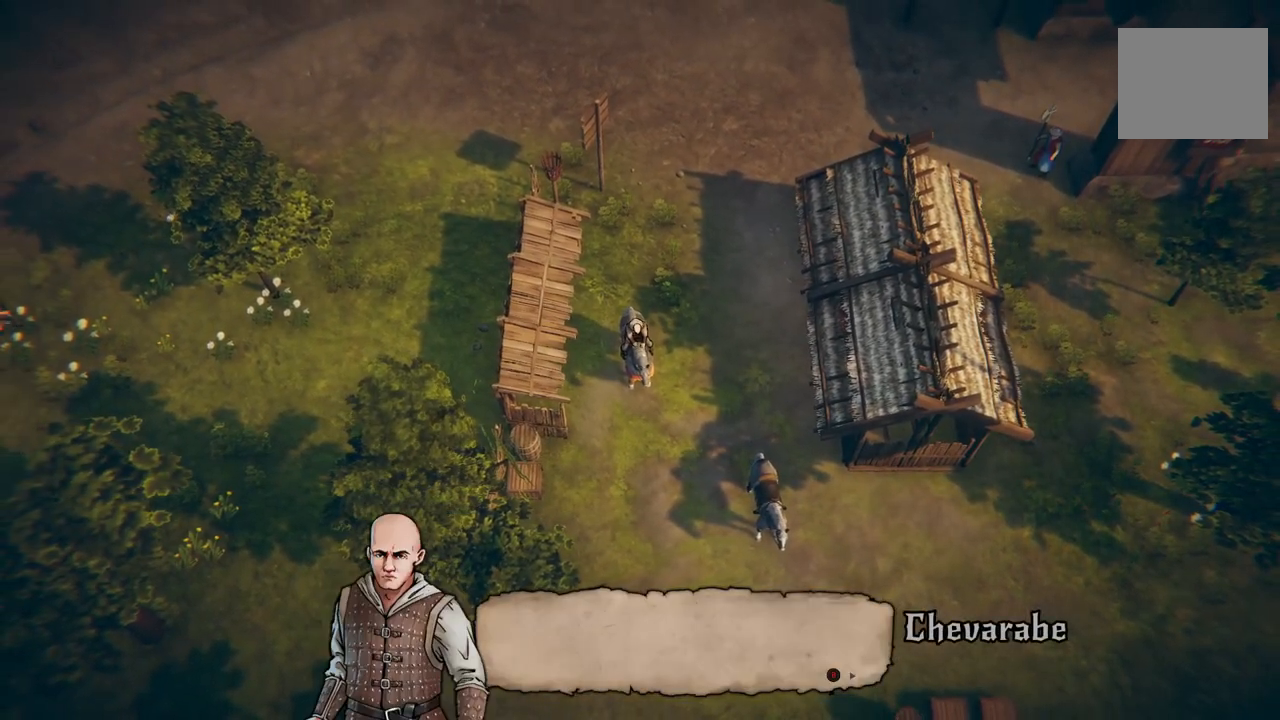
{"buttons": [], "left_stick": "center", "right_stick": "center", "events": []}
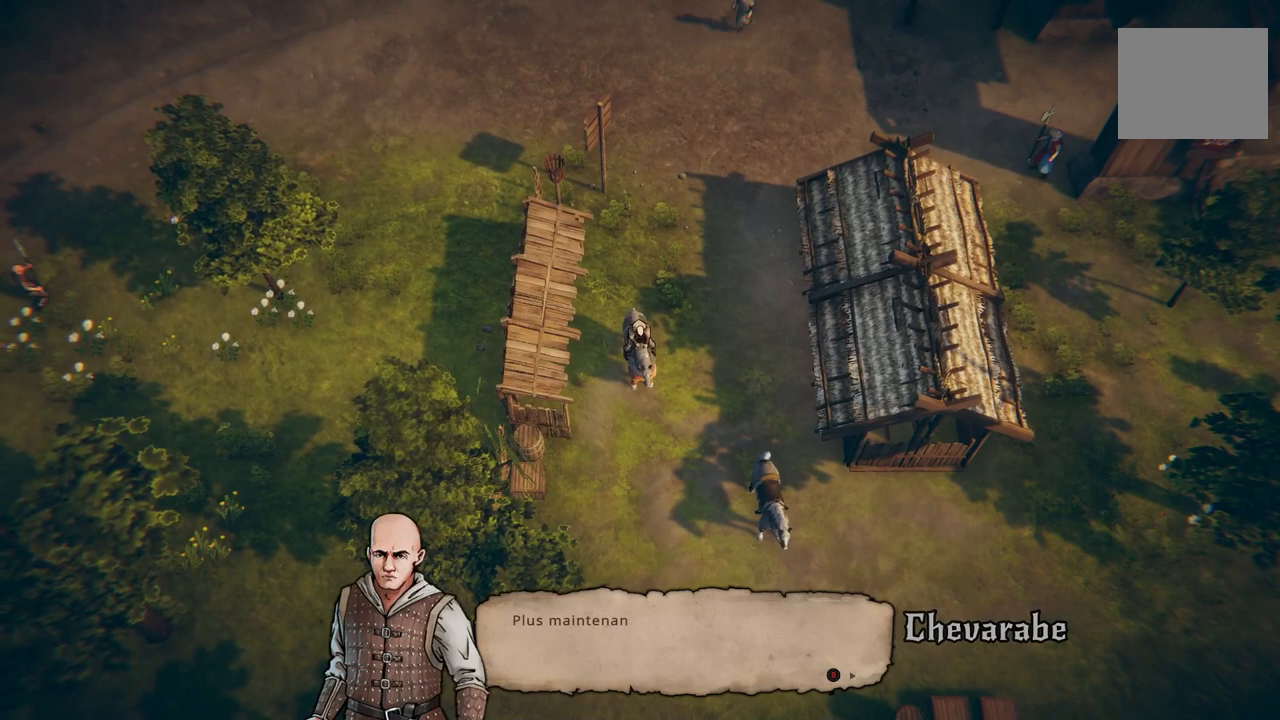
{"buttons": [], "left_stick": "center", "right_stick": "center", "events": []}
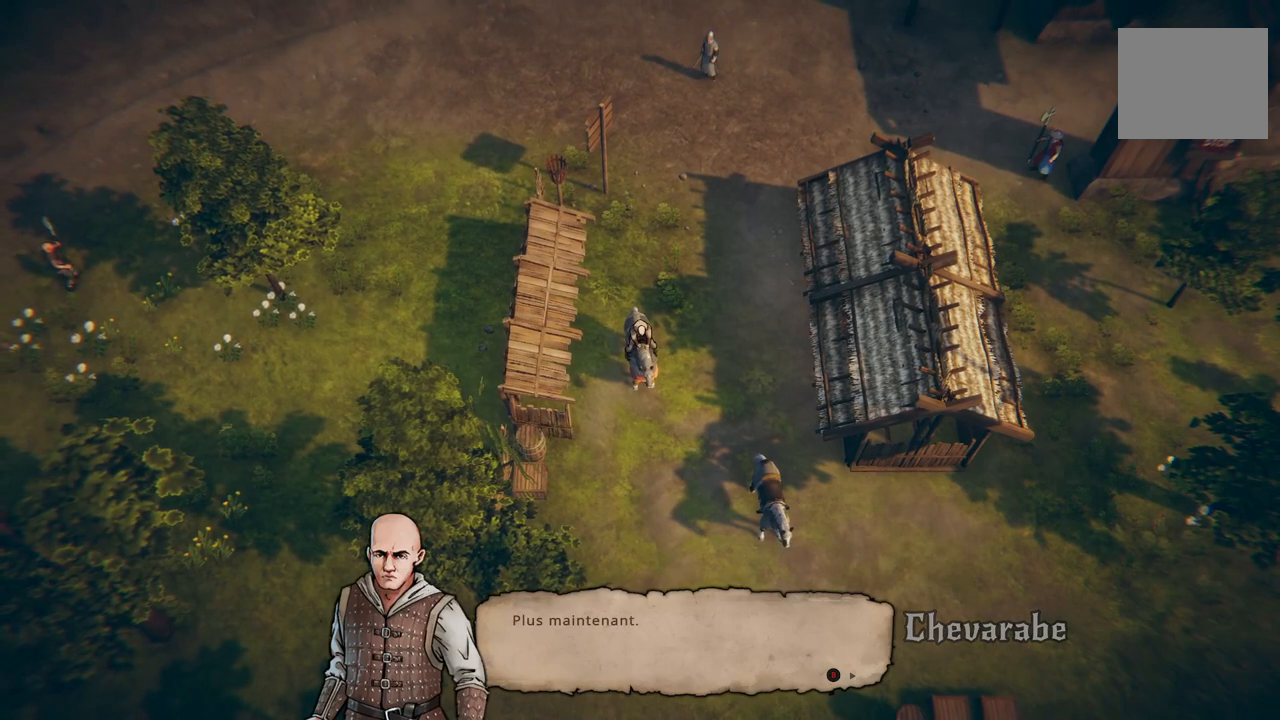
{"buttons": [], "left_stick": "center", "right_stick": "center", "events": []}
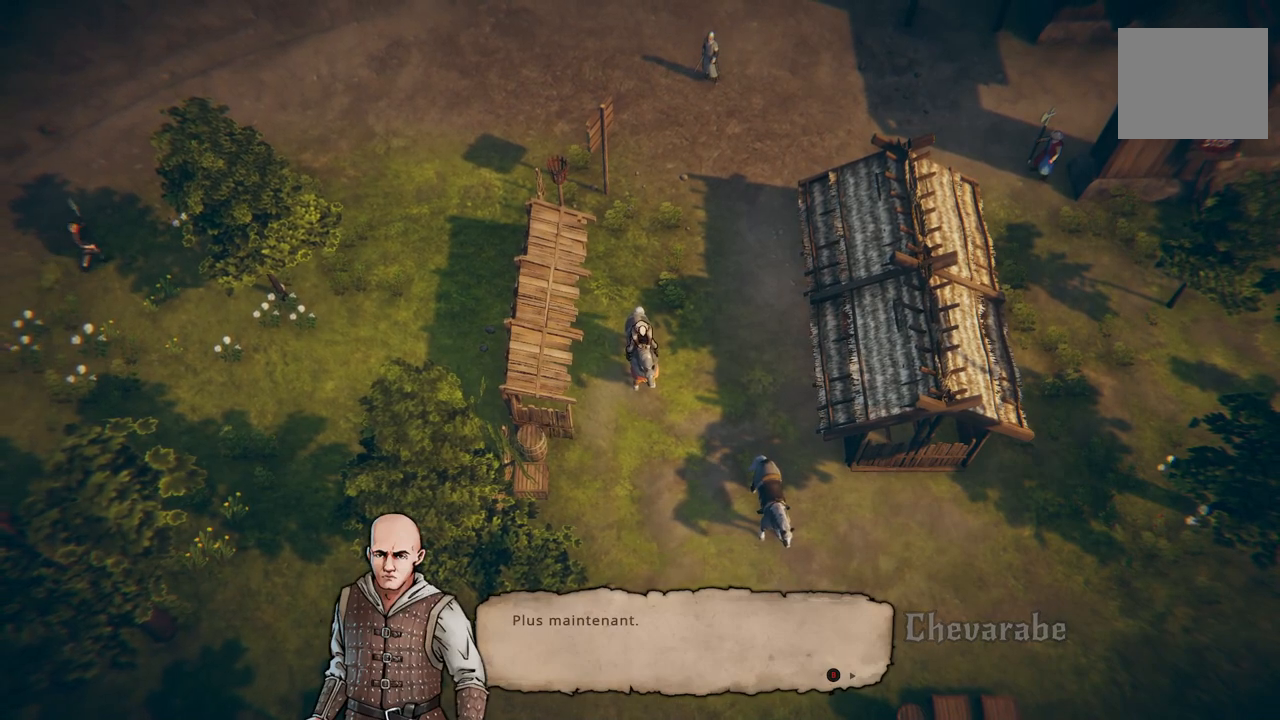
{"buttons": [], "left_stick": "center", "right_stick": "center", "events": []}
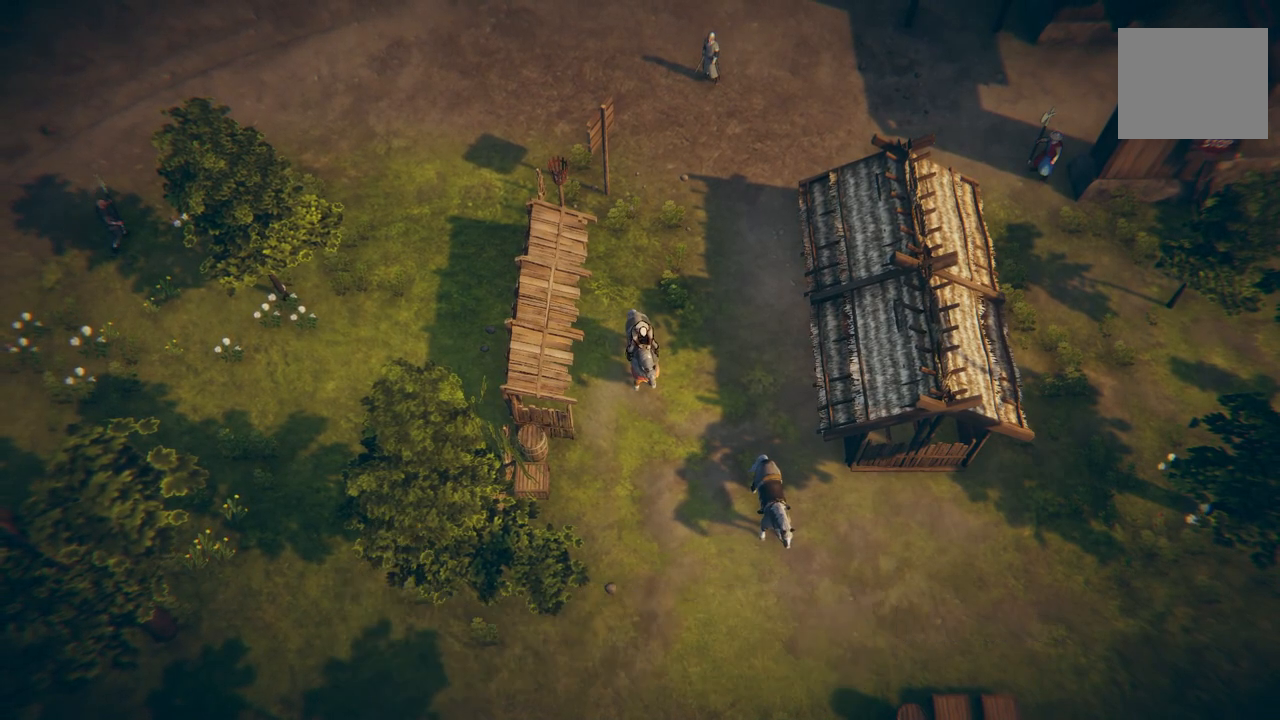
{"buttons": [], "left_stick": "center", "right_stick": "center", "events": [[167, "right_stick", "up"], [433, "right_stick", "center"]]}
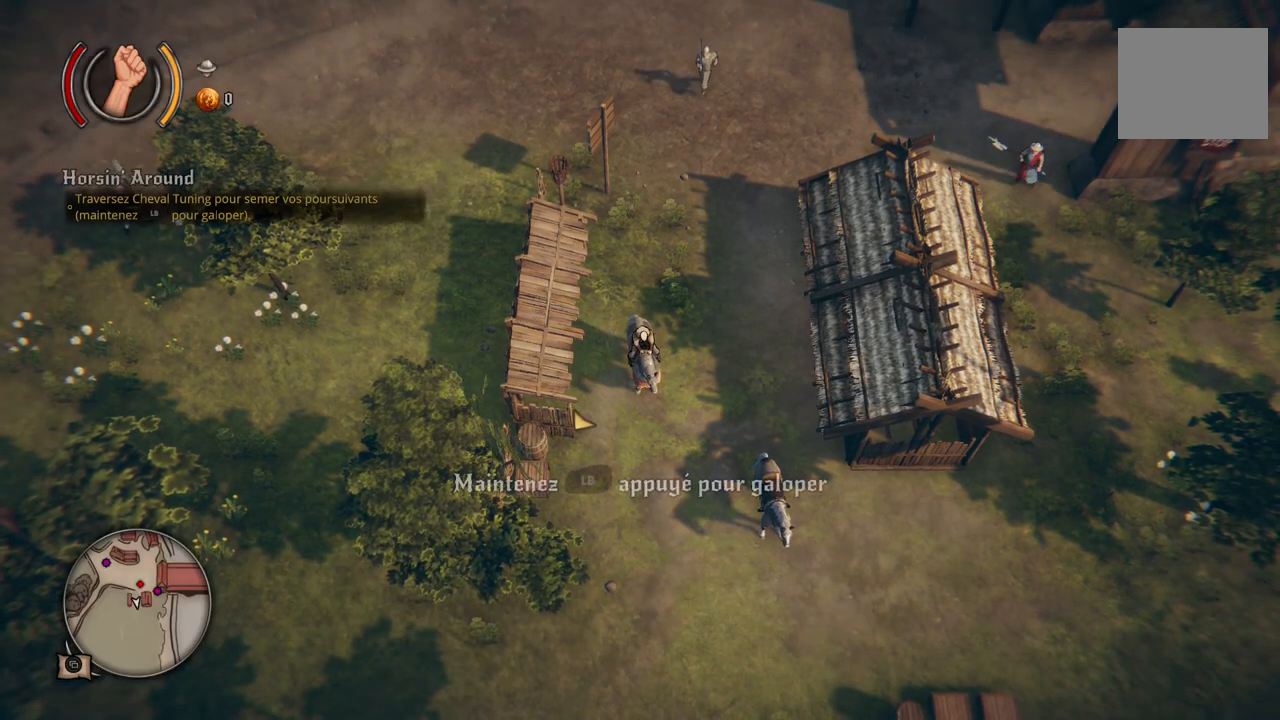
{"buttons": [], "left_stick": "down", "right_stick": "center", "events": [[67, "left_stick", "down-left"], [267, "left_stick", "down"]]}
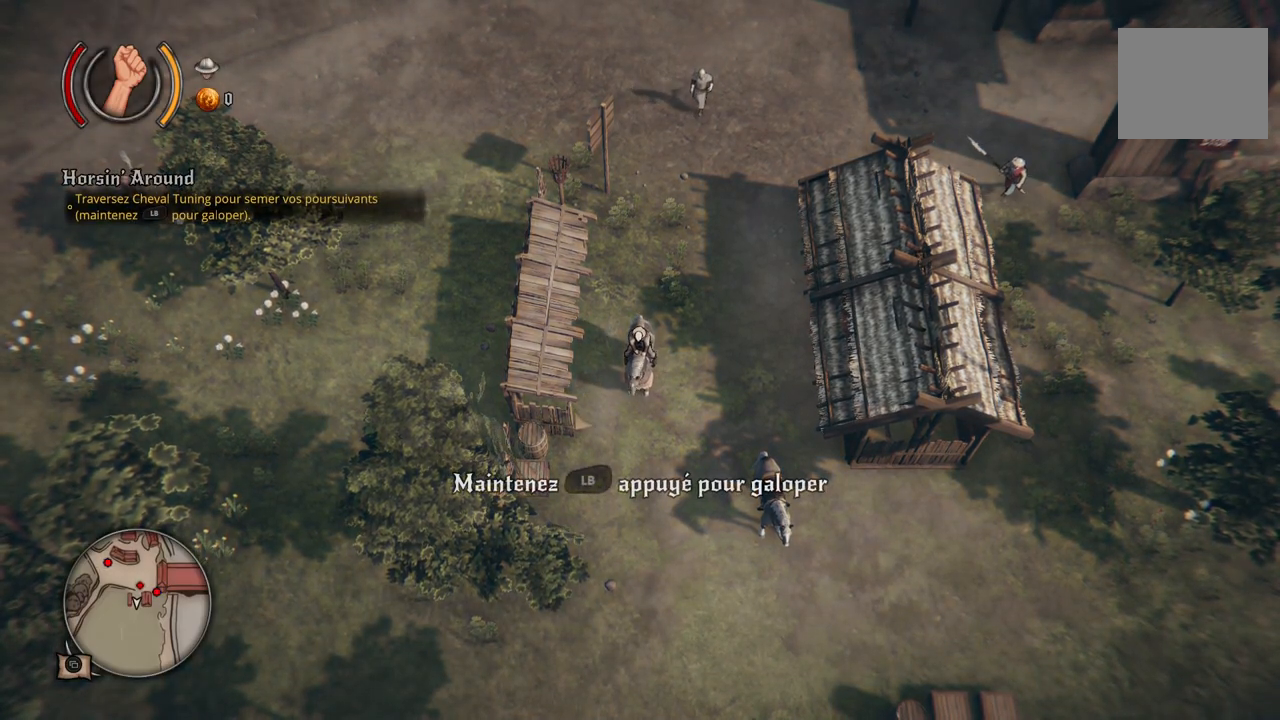
{"buttons": [], "left_stick": "down", "right_stick": "center", "events": []}